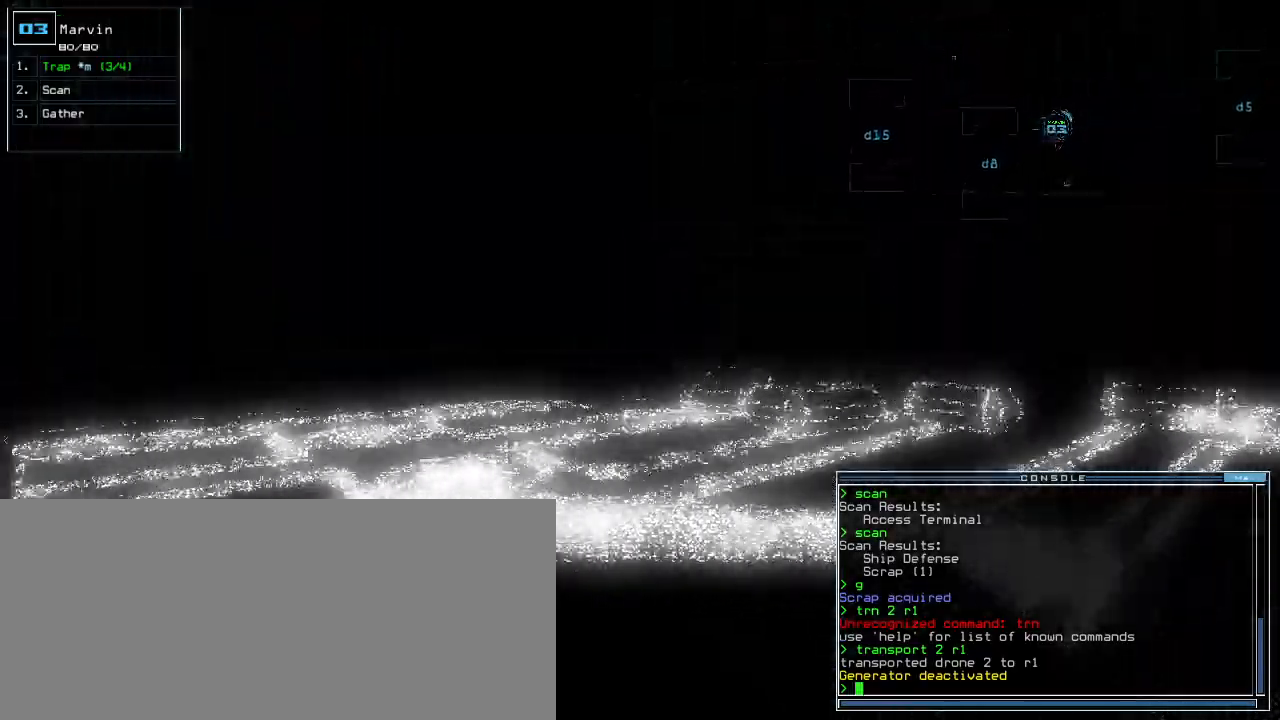
Gameplay with keyboard; each line is a JSON object with the keys held at the frame after it. "events" lists presses ("down") and releases ("up") of ".", "0", "1", "2", "3", "4", "5", "6", "7", "8", "9", "a", "b", "backspace", "c", "caps_lock", "comma", "ctrl_l", "ctrl_r", "d", "down", "e", "equals", "escape", "f", "g", "h", "i", "j", "k", "l", "left", "m", "minus", "n", "num_minus", "o", "p", "q", "quote", "r", "return", "right", "s", "semicolon", "shift_l", "shift_r", "space", "t", "tab", "tilde", "u", "up", "v", "w", "x", "y" and "z" between this image and that frame as [ms after this image, input, new state], when the widget could be followed in between. No other keys are recorded. Mouse input is not recorded. Not read: other_keys.
{"keys": ["up"], "events": [[20, "left", "up"], [100, "left", "down"], [160, "left", "up"]]}
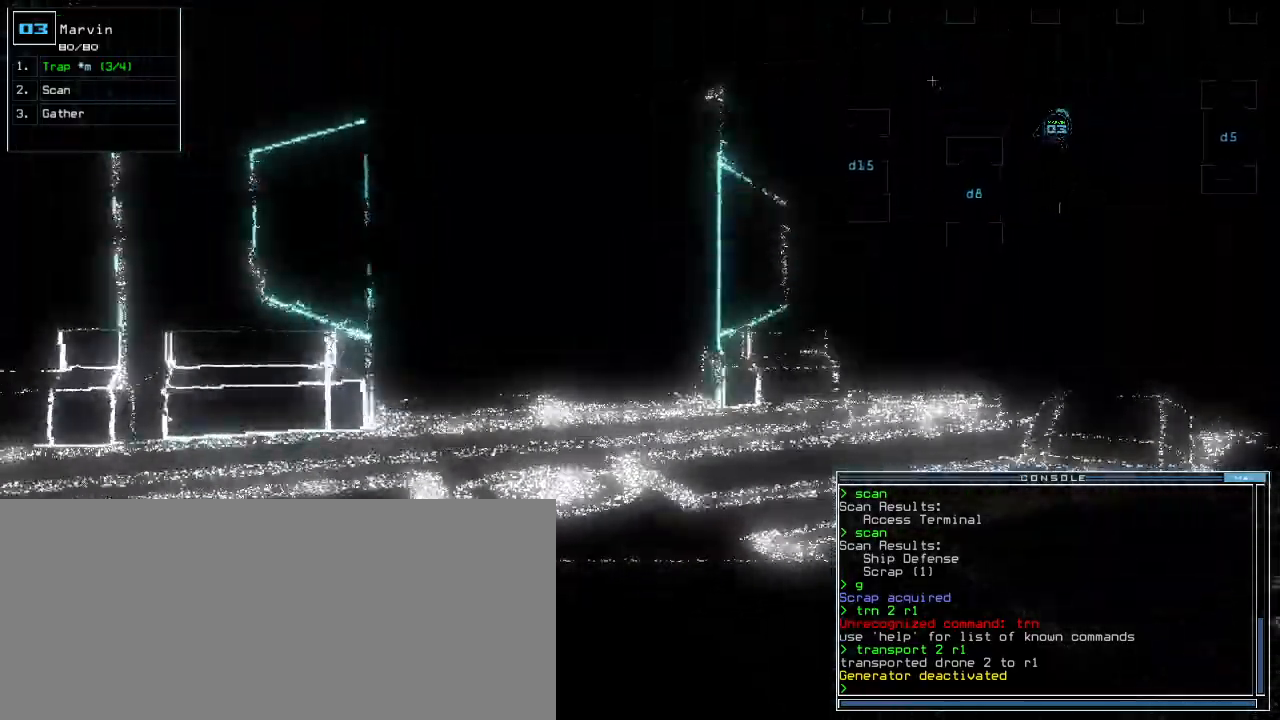
{"keys": ["up"], "events": [[240, "left", "down"], [300, "left", "up"]]}
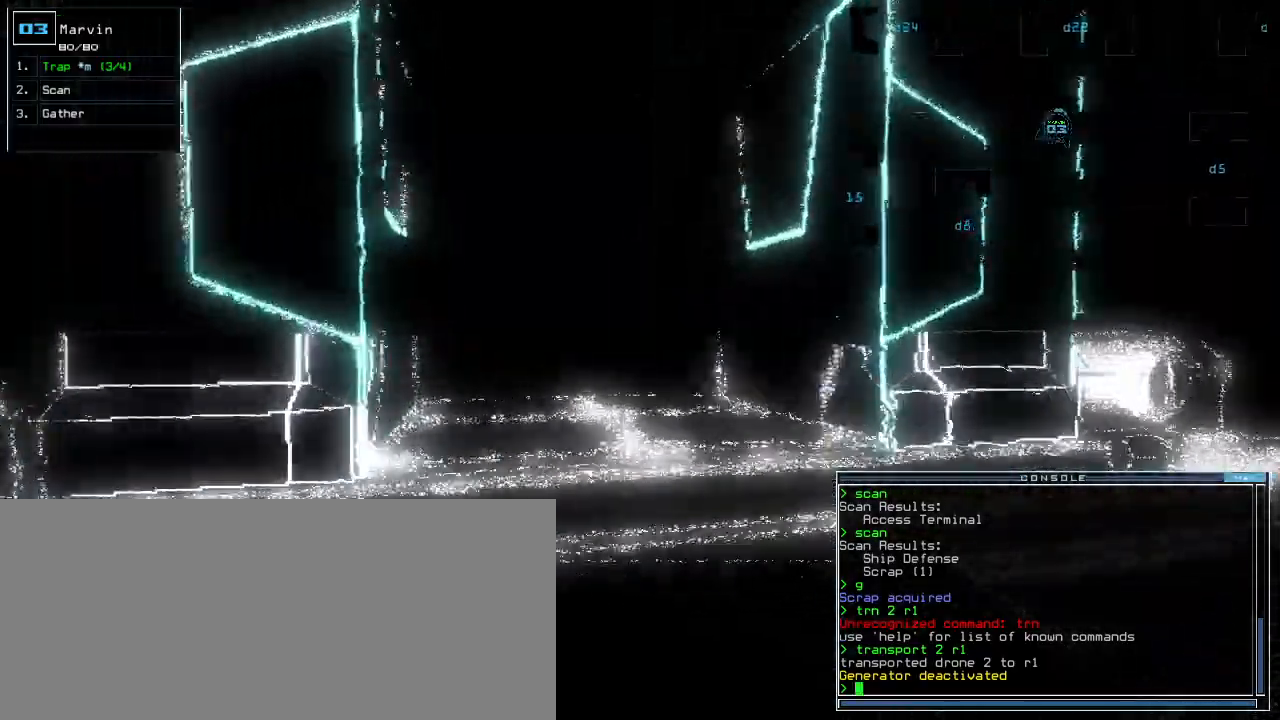
{"keys": ["up"], "events": []}
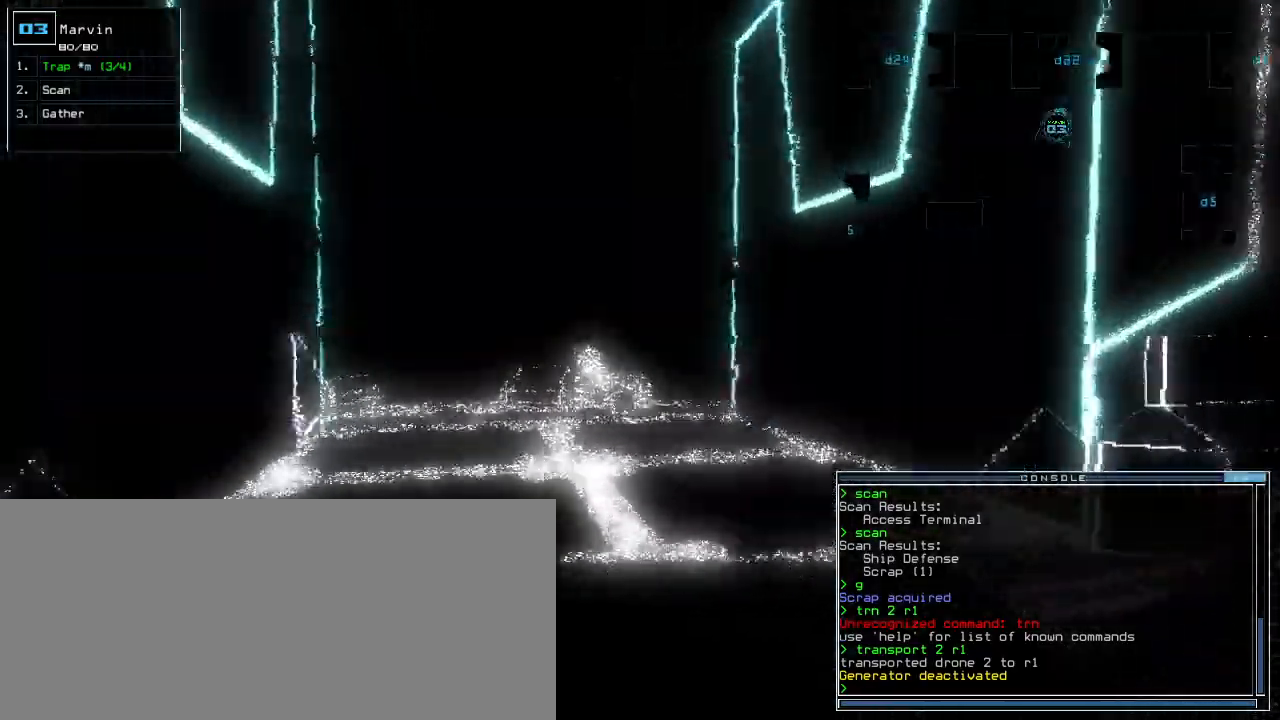
{"keys": ["up"], "events": [[40, "k", "down"], [100, "k", "up"], [180, "k", "down"], [220, "k", "up"]]}
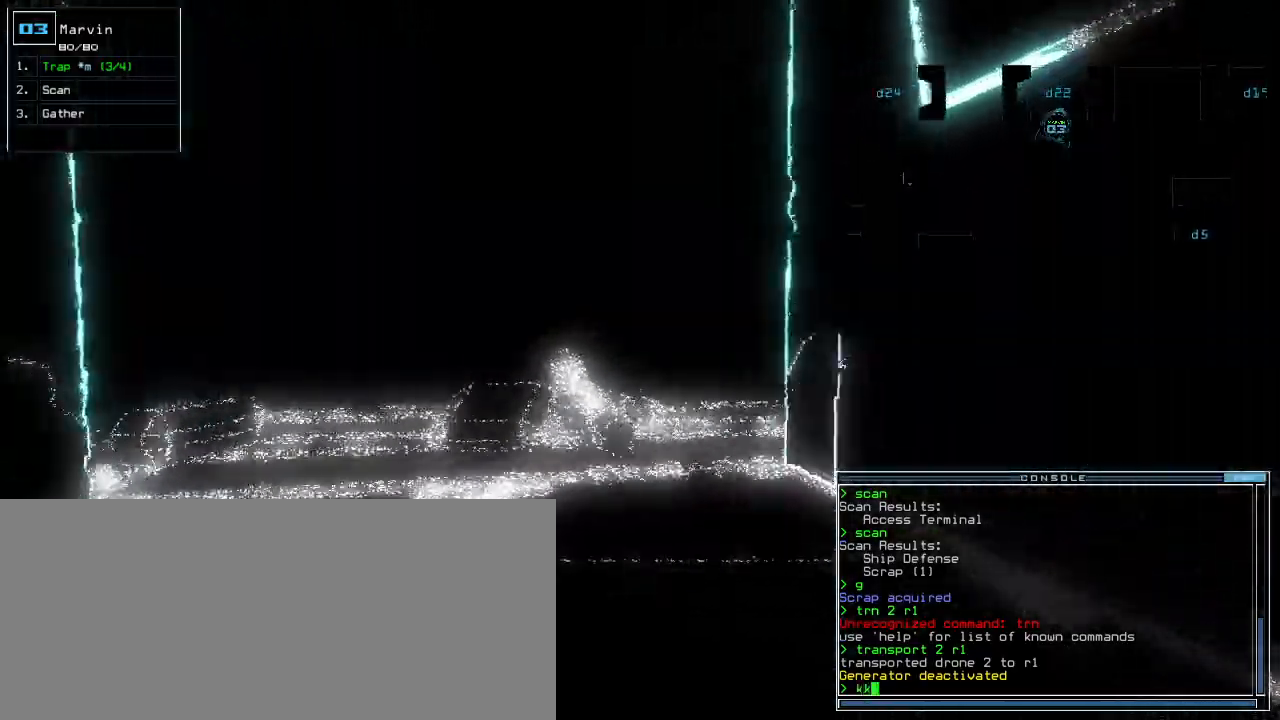
{"keys": ["up"], "events": [[40, "left", "down"], [120, "left", "up"]]}
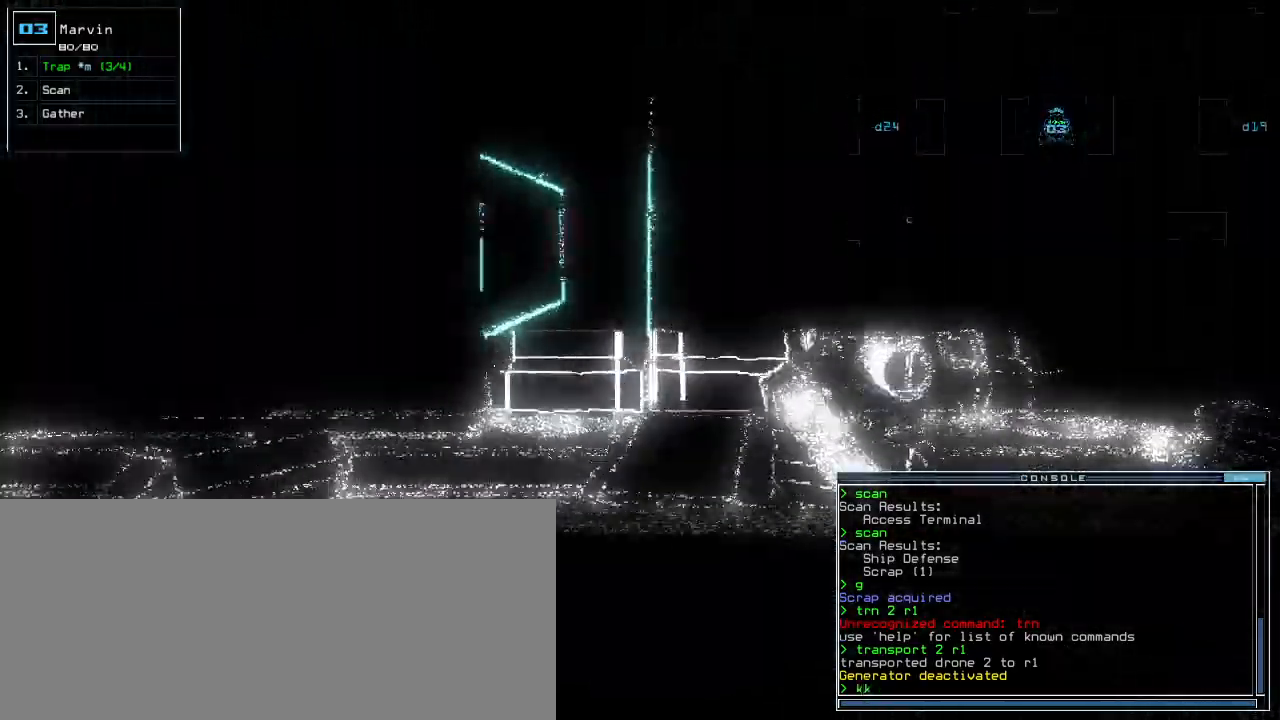
{"keys": ["up"], "events": [[20, "return", "down"], [100, "return", "up"]]}
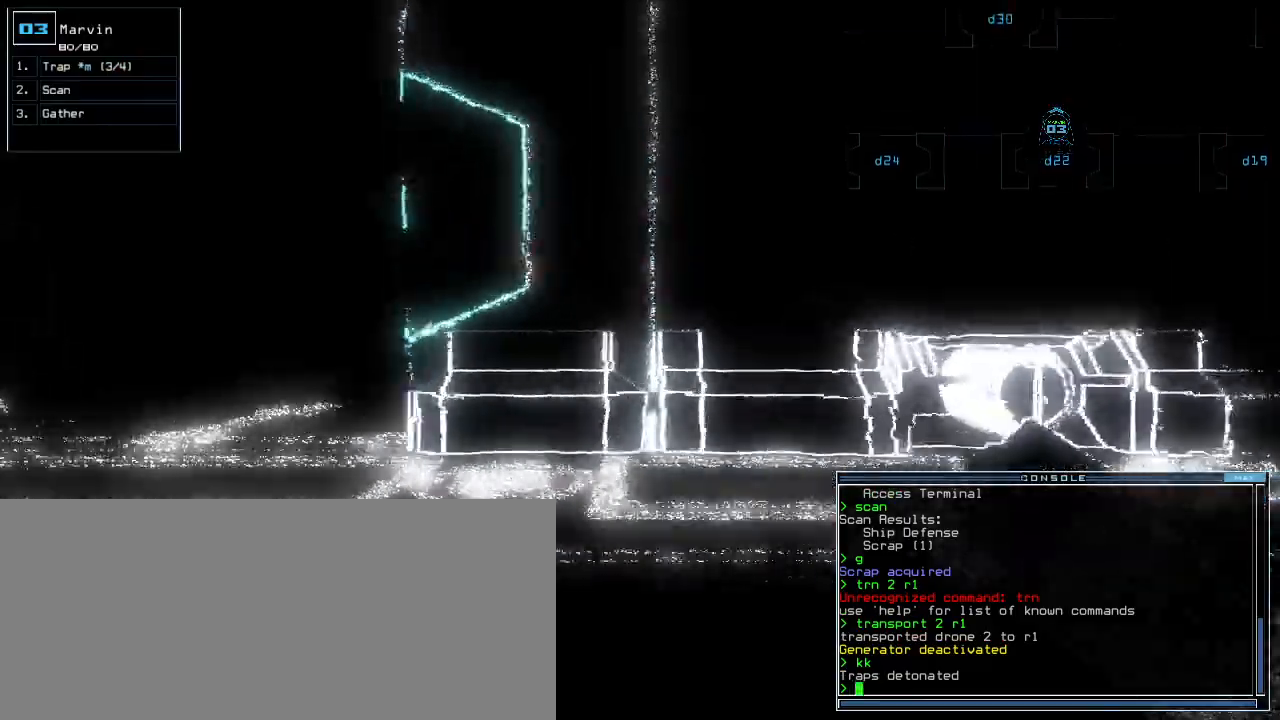
{"keys": ["up"], "events": [[20, "left", "down"], [80, "left", "up"], [240, "left", "down"], [320, "left", "up"]]}
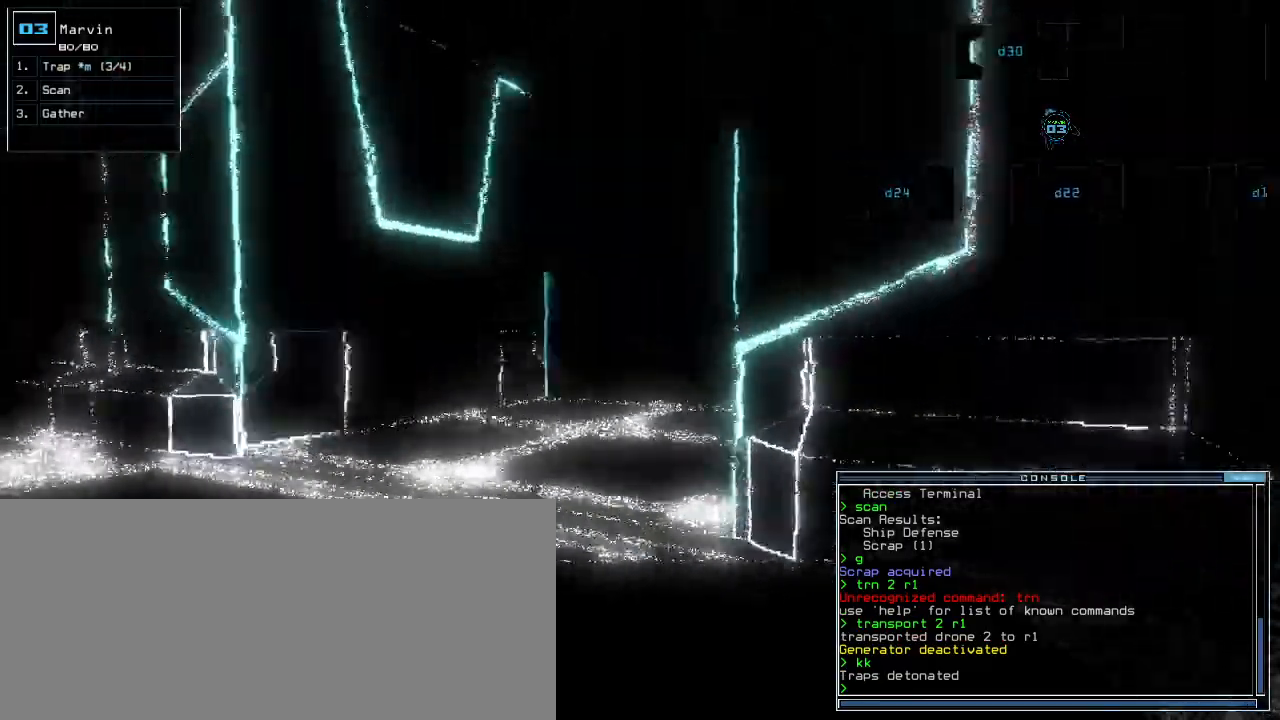
{"keys": ["up"], "events": [[100, "left", "down"], [200, "left", "up"]]}
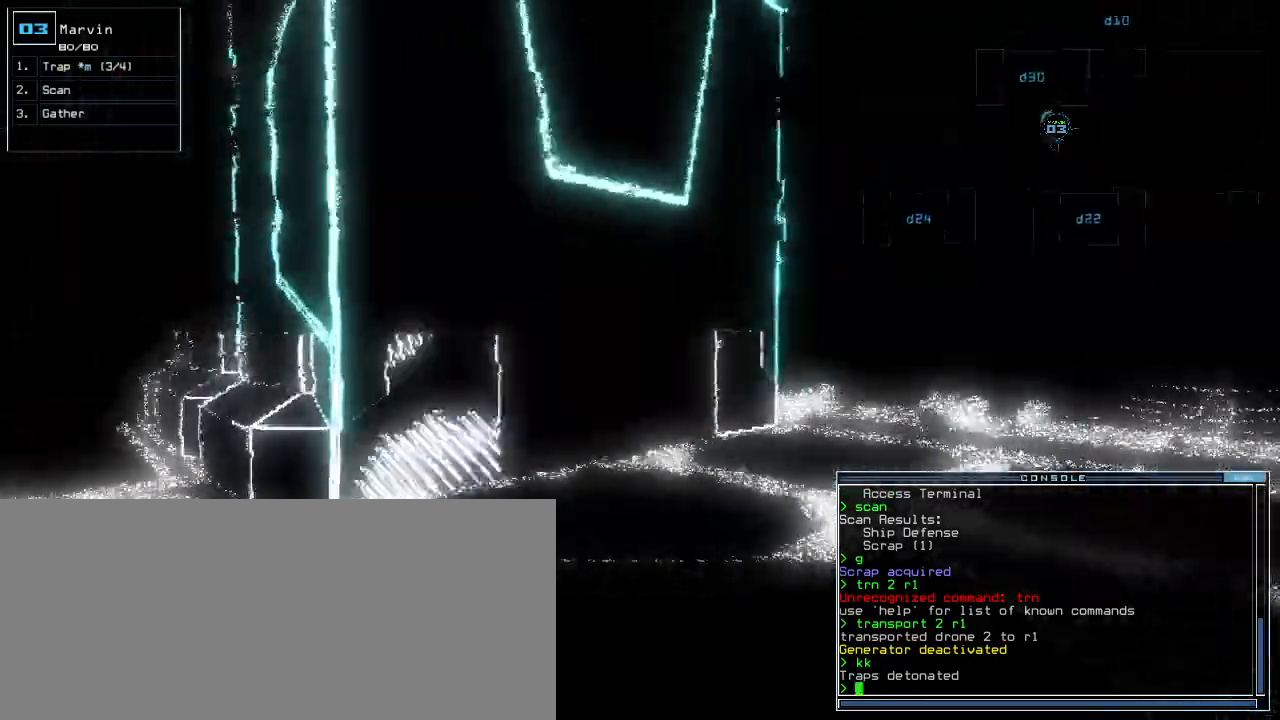
{"keys": ["right", "up"], "events": [[40, "right", "down"], [180, "right", "up"], [500, "right", "down"]]}
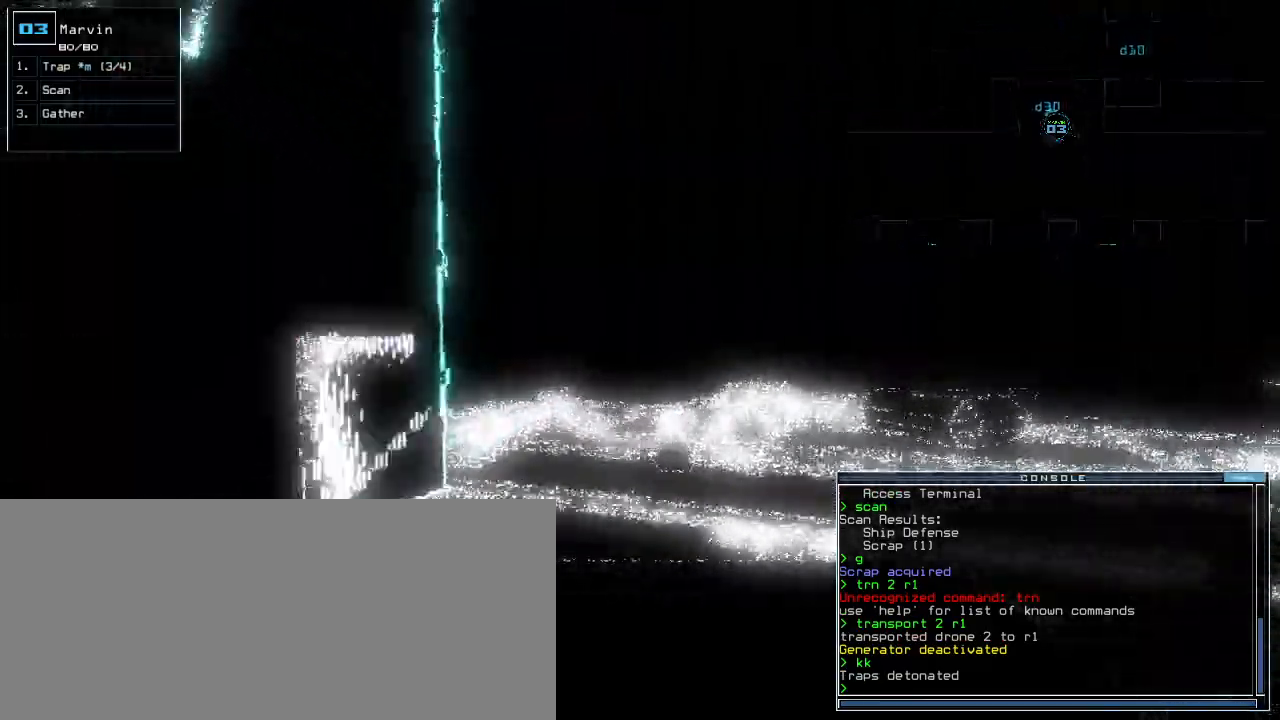
{"keys": ["up"], "events": [[100, "right", "up"]]}
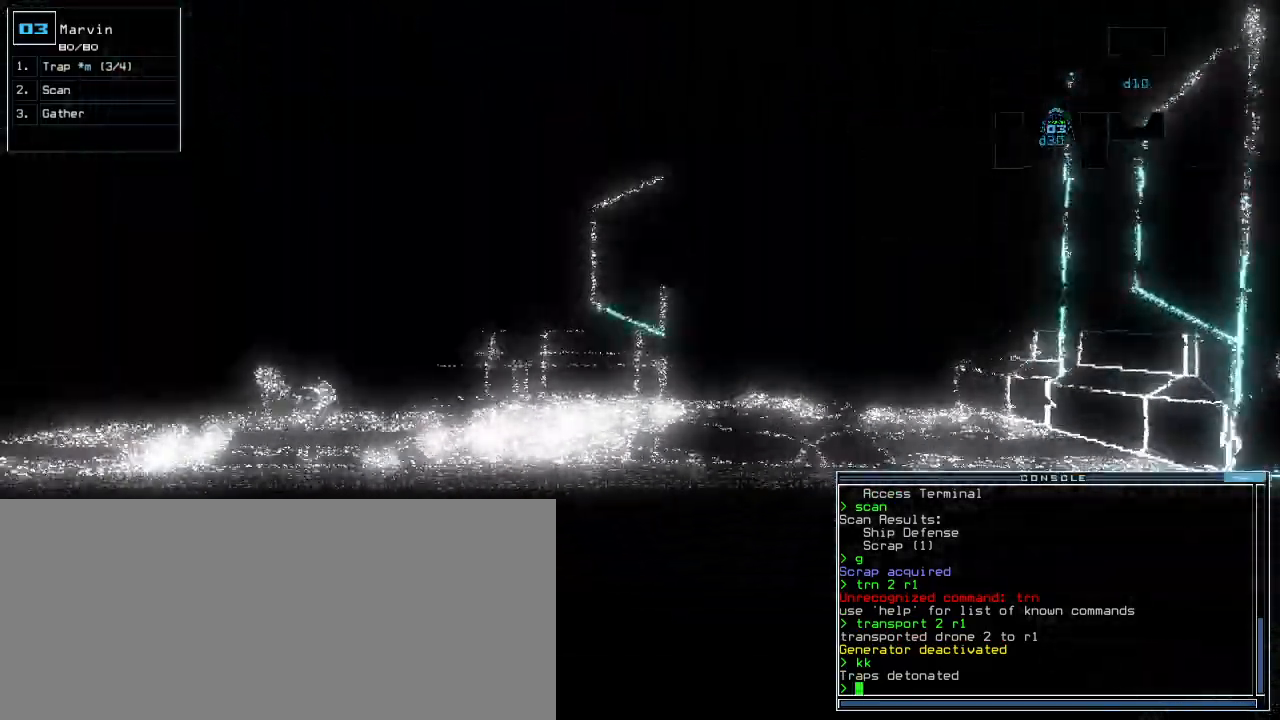
{"keys": ["right", "up"]}
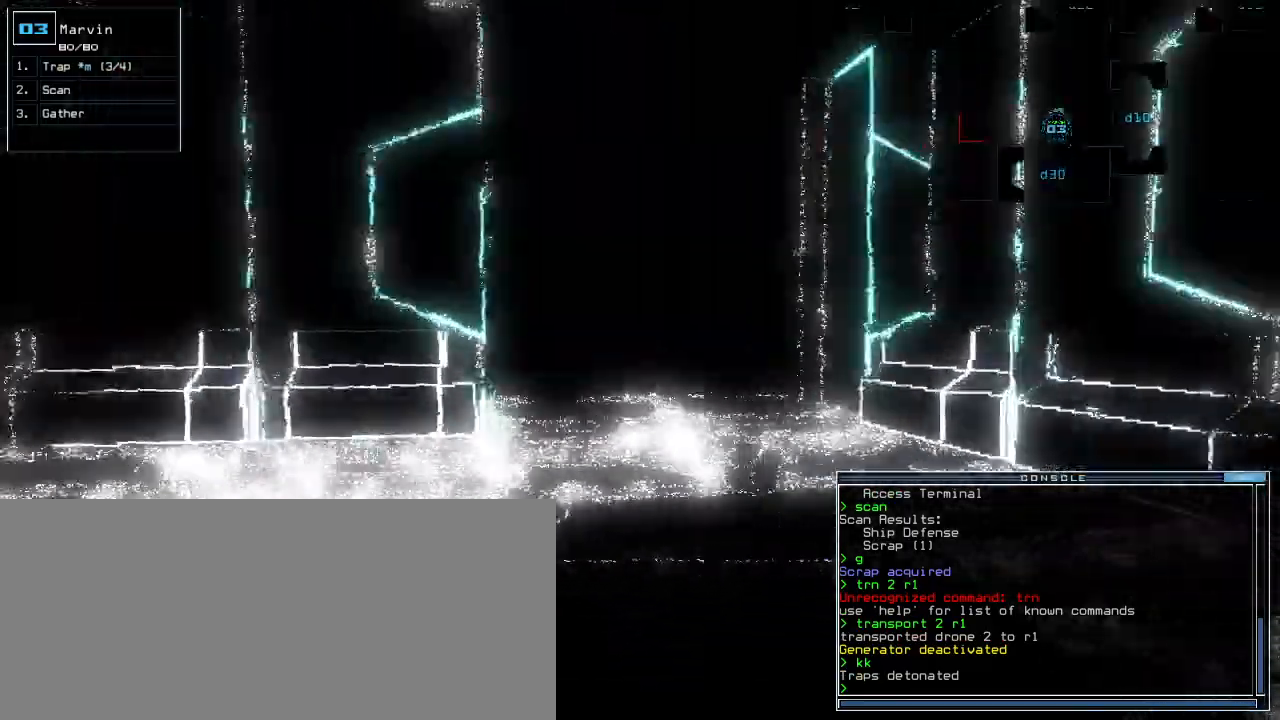
{"keys": ["up"]}
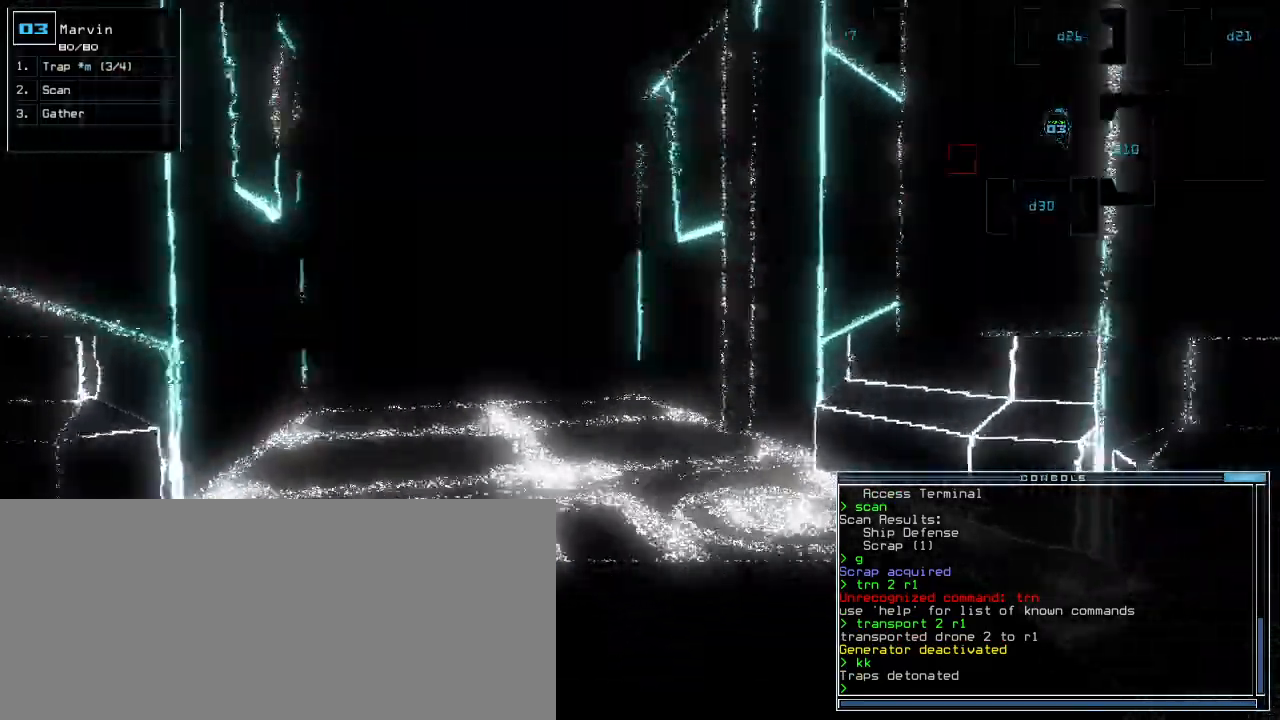
{"keys": ["up"], "events": [[360, "left", "down"], [400, "left", "up"]]}
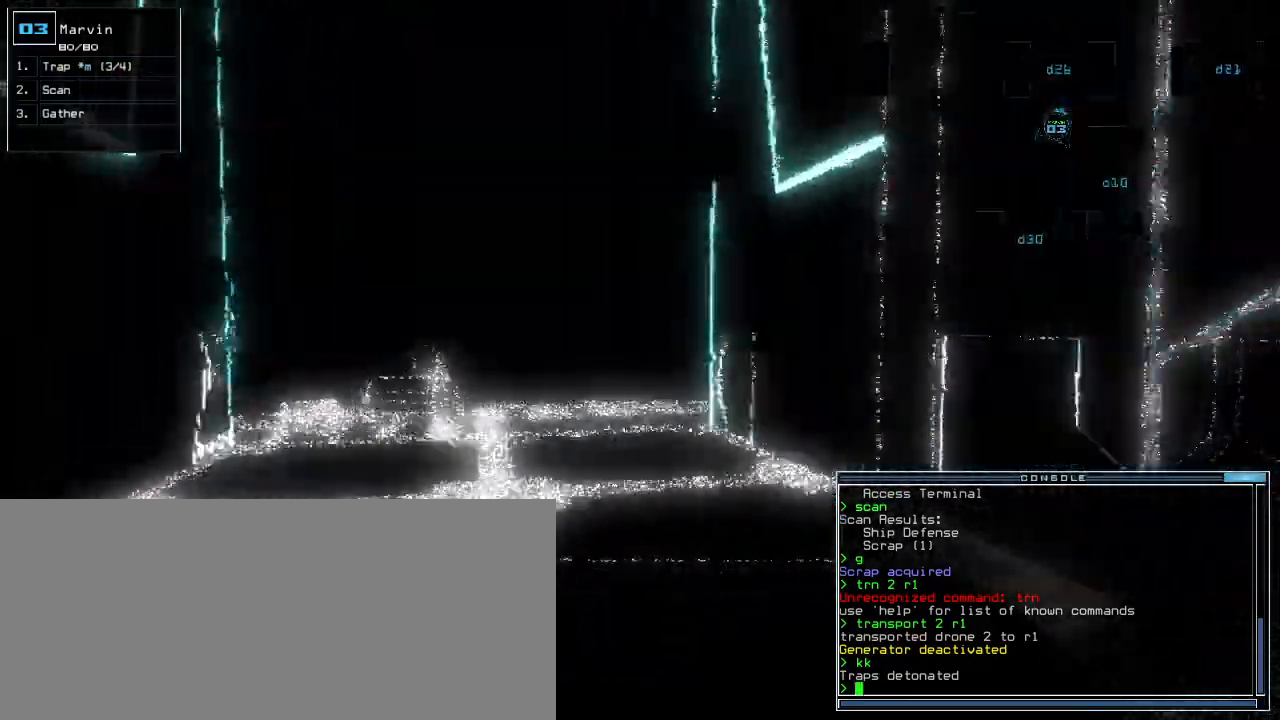
{"keys": ["up"], "events": [[140, "left", "down"], [220, "left", "up"]]}